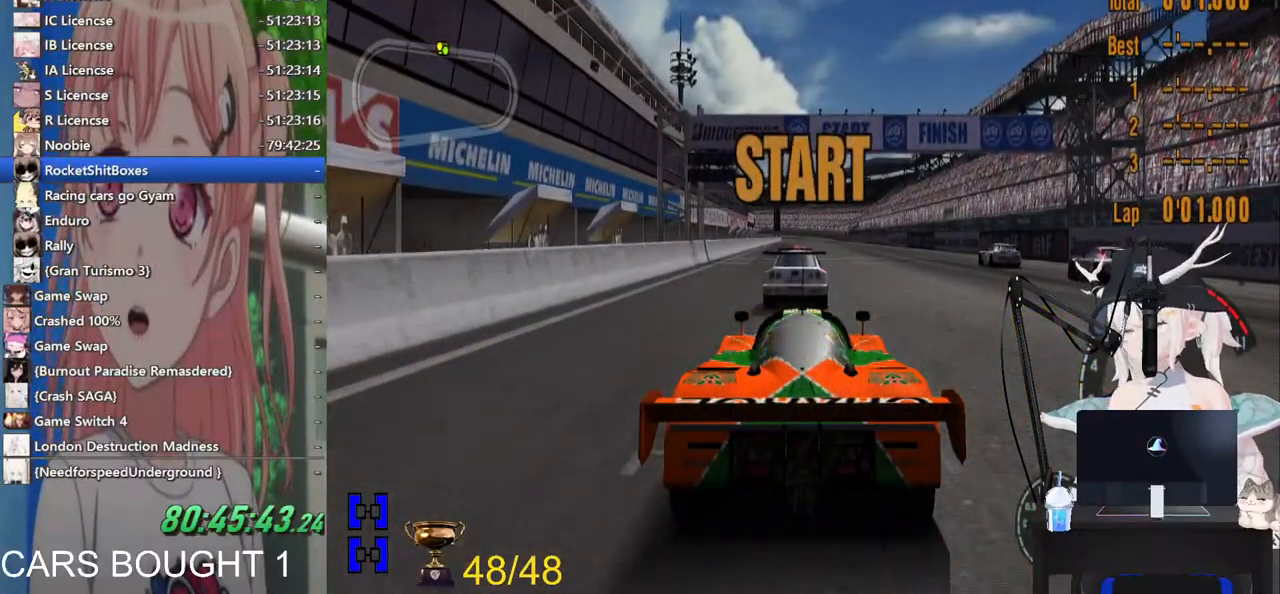
Gameplay with a controller (PlayStation layout); each line is a JSON object with the inputs held at the frame after it. "events" lists button and stick changes between this image and that frame as [ms after this image, input, new state], when the widget could be followed in between. Not read: R2.
{"buttons": ["R1"], "left_stick": "center", "right_stick": "center", "events": [[400, "R1", "down"]]}
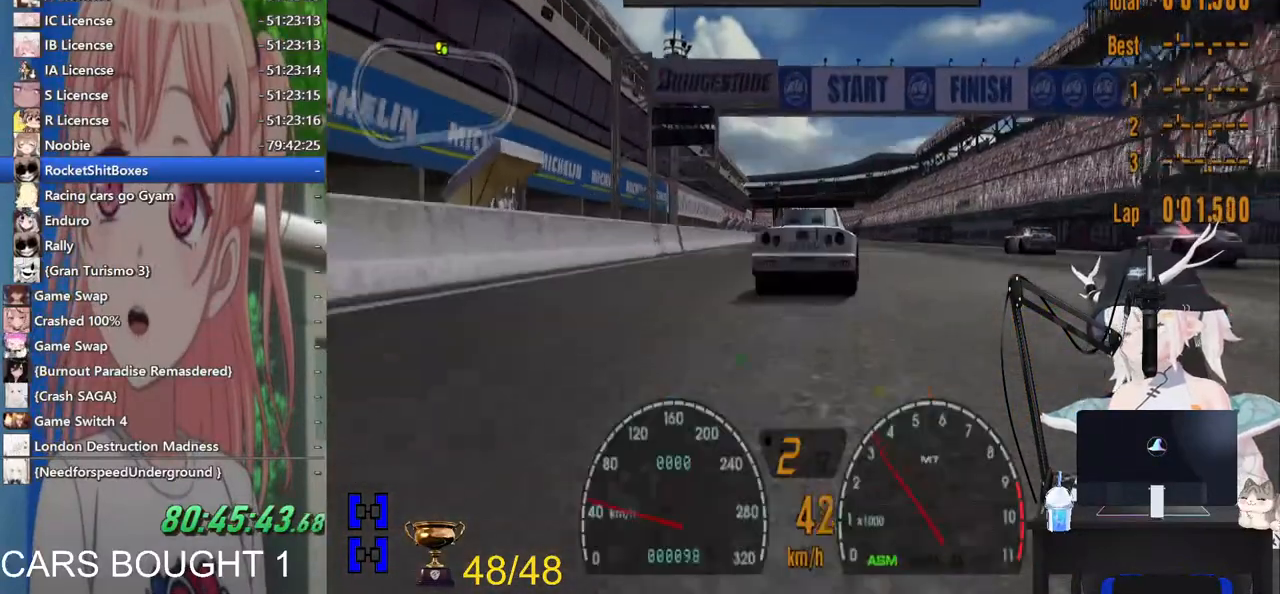
{"buttons": [], "left_stick": "center", "right_stick": "center", "events": [[17, "R1", "up"]]}
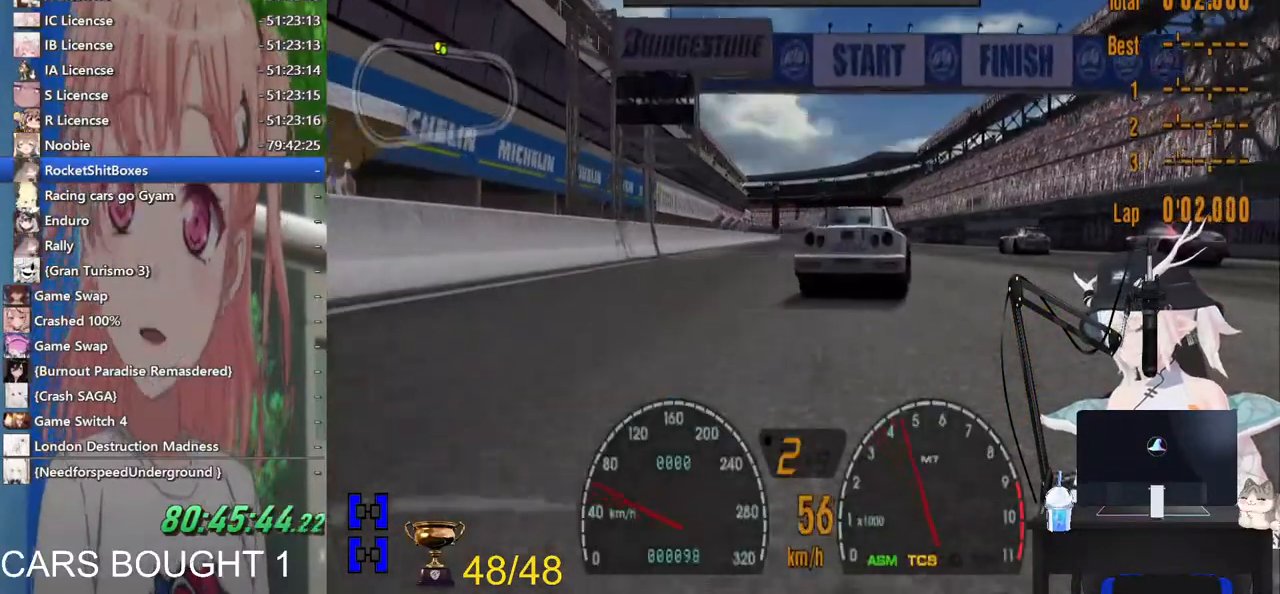
{"buttons": [], "left_stick": "center", "right_stick": "center", "events": [[217, "SQUARE", "down"], [317, "SQUARE", "up"]]}
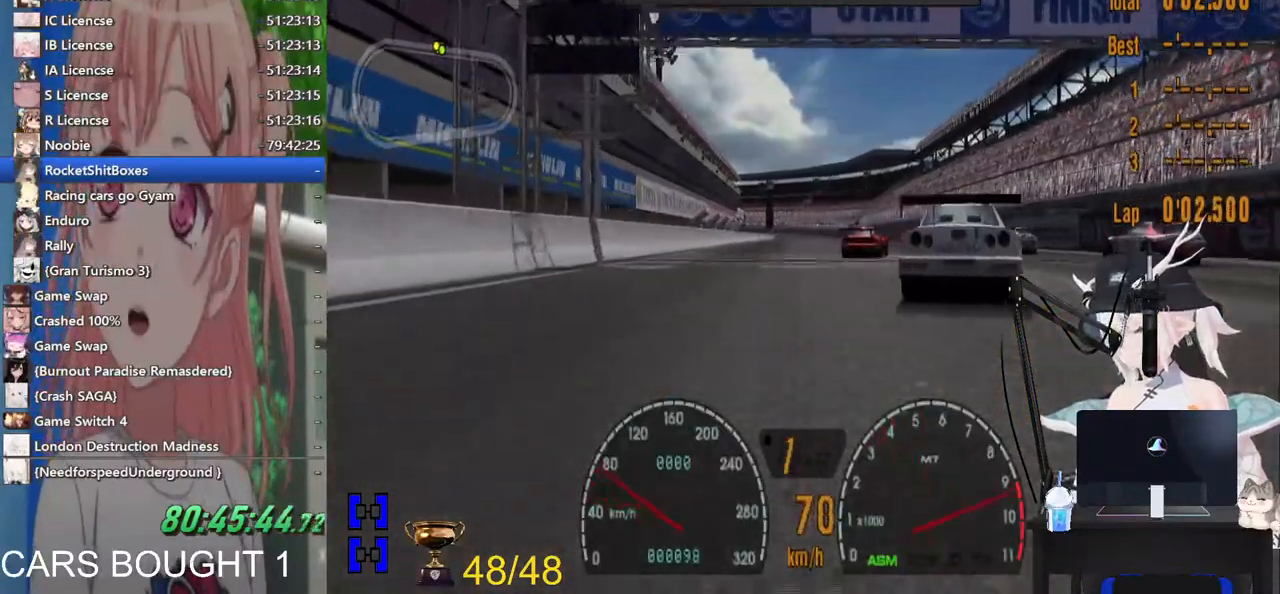
{"buttons": [], "left_stick": "right", "right_stick": "center", "events": [[183, "CROSS", "down"], [367, "CROSS", "up"], [500, "left_stick", "right"]]}
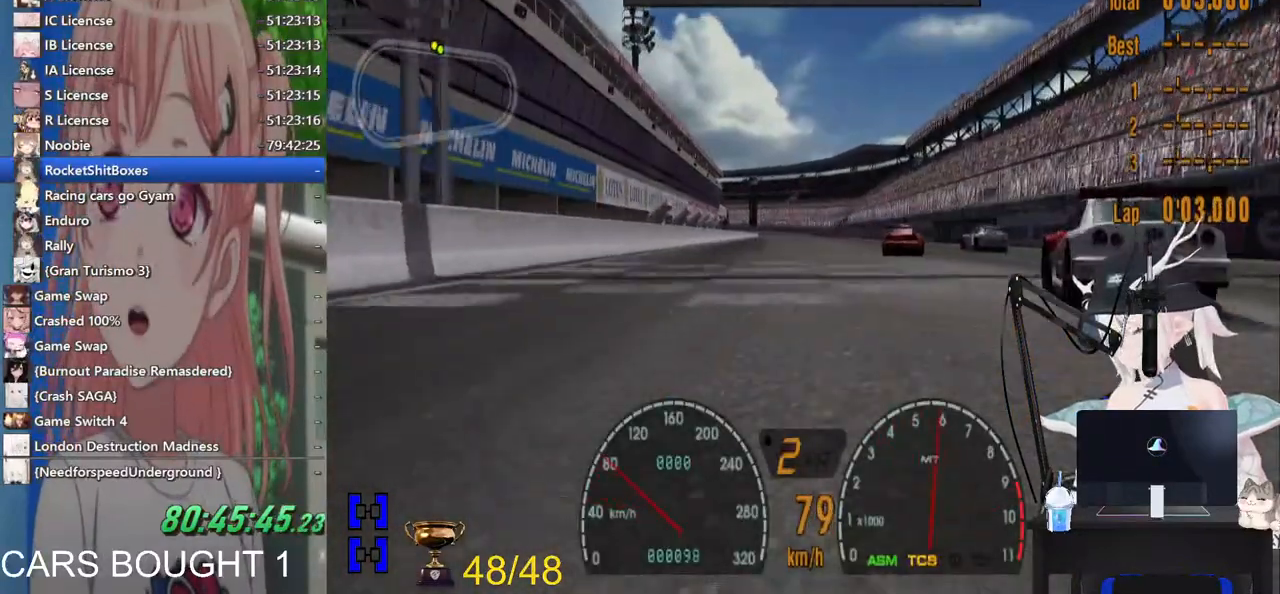
{"buttons": [], "left_stick": "right", "right_stick": "center", "events": []}
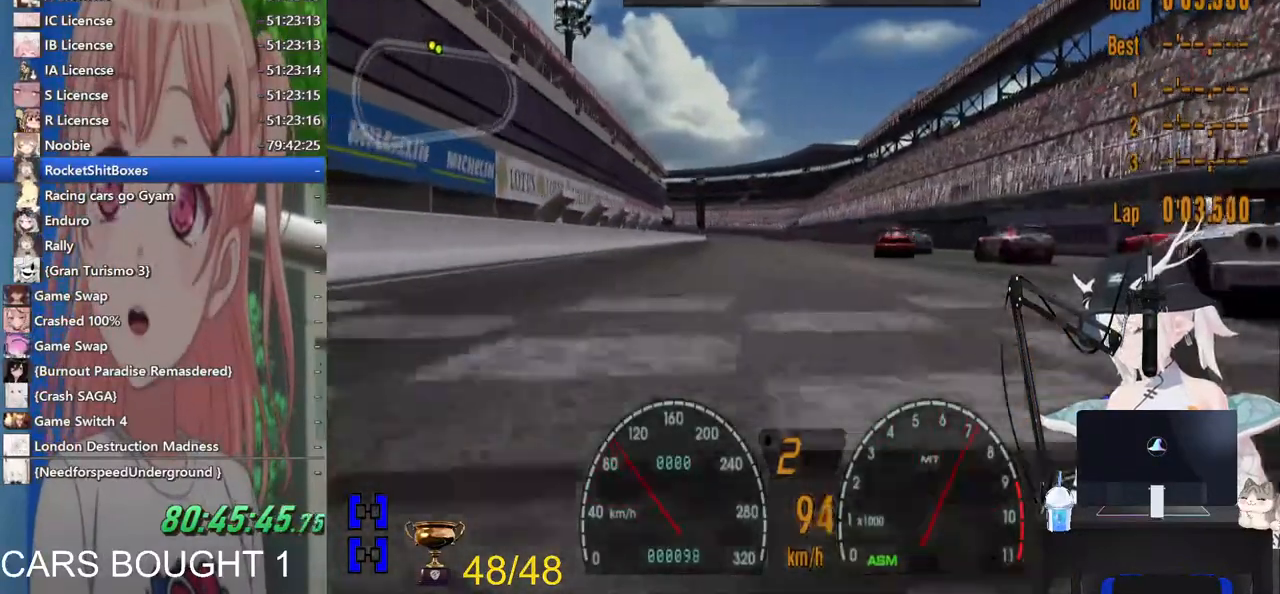
{"buttons": [], "left_stick": "center", "right_stick": "center", "events": [[183, "left_stick", "center"]]}
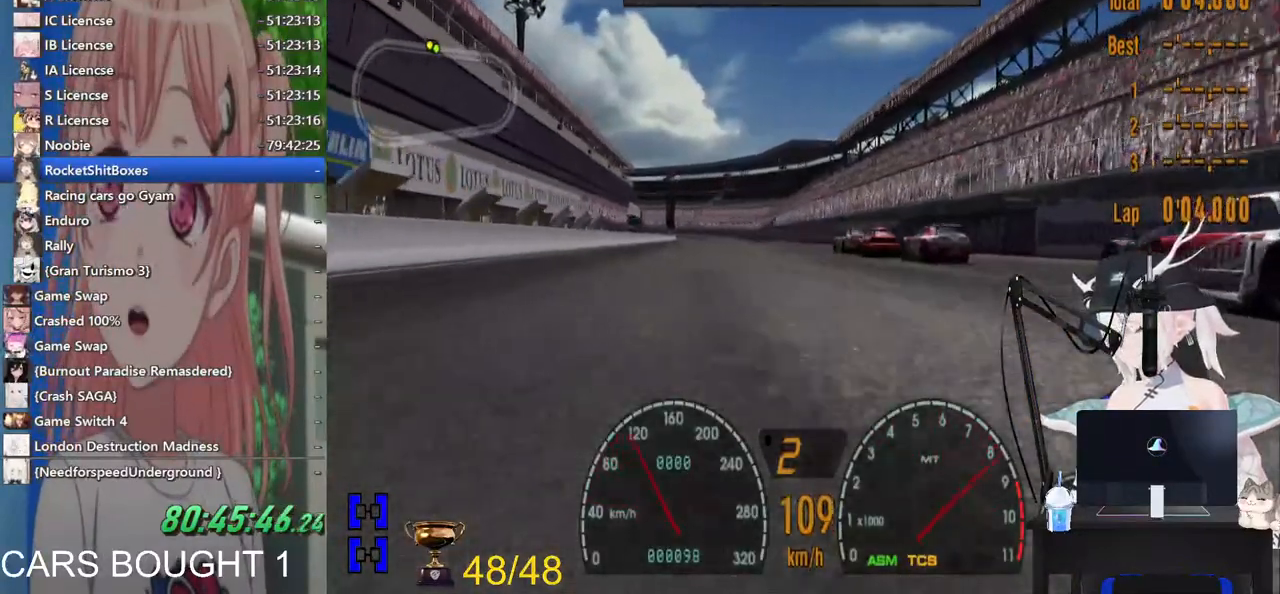
{"buttons": [], "left_stick": "center", "right_stick": "center", "events": []}
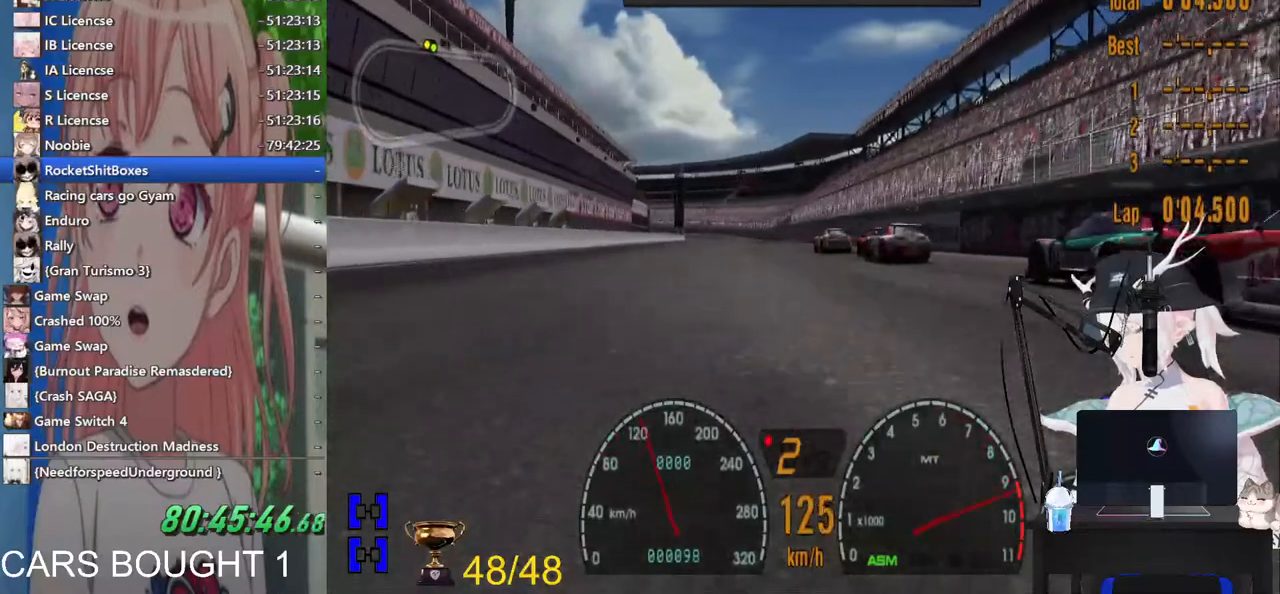
{"buttons": [], "left_stick": "center", "right_stick": "center", "events": [[133, "CROSS", "down"], [283, "CROSS", "up"]]}
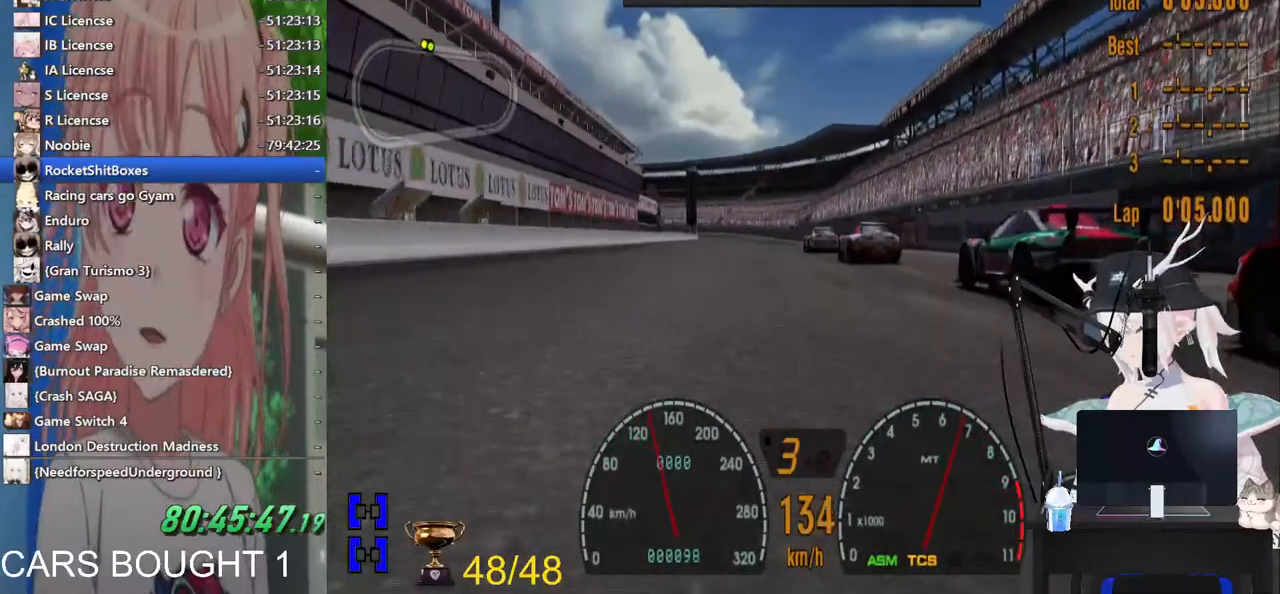
{"buttons": [], "left_stick": "center", "right_stick": "center", "events": []}
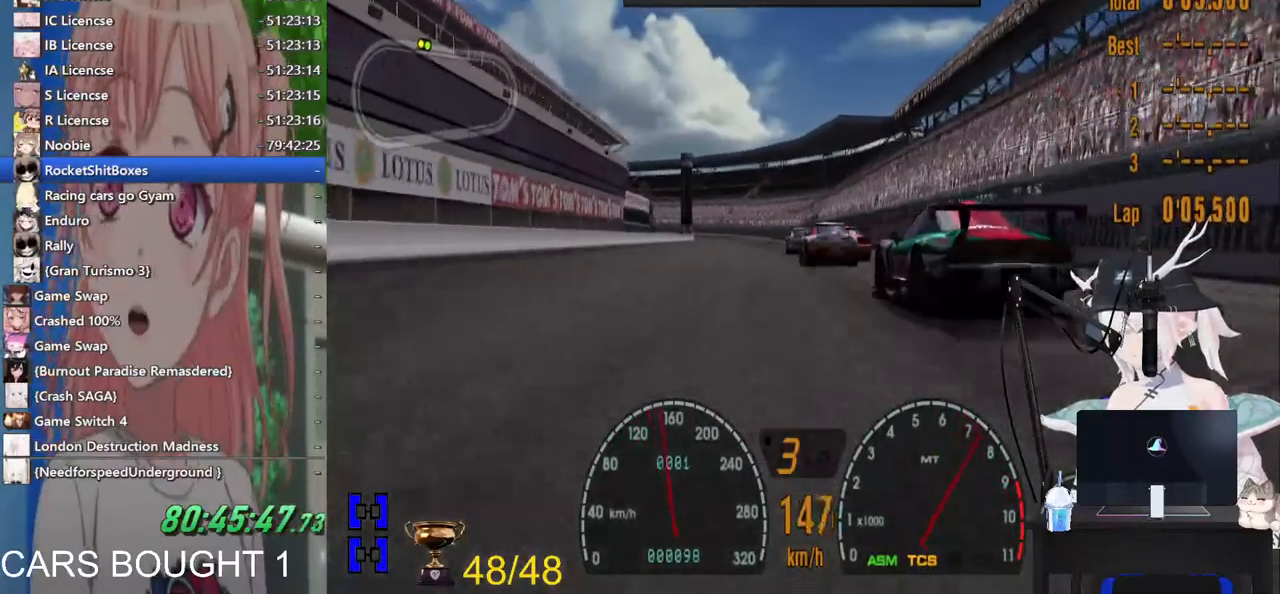
{"buttons": [], "left_stick": "center", "right_stick": "center", "events": []}
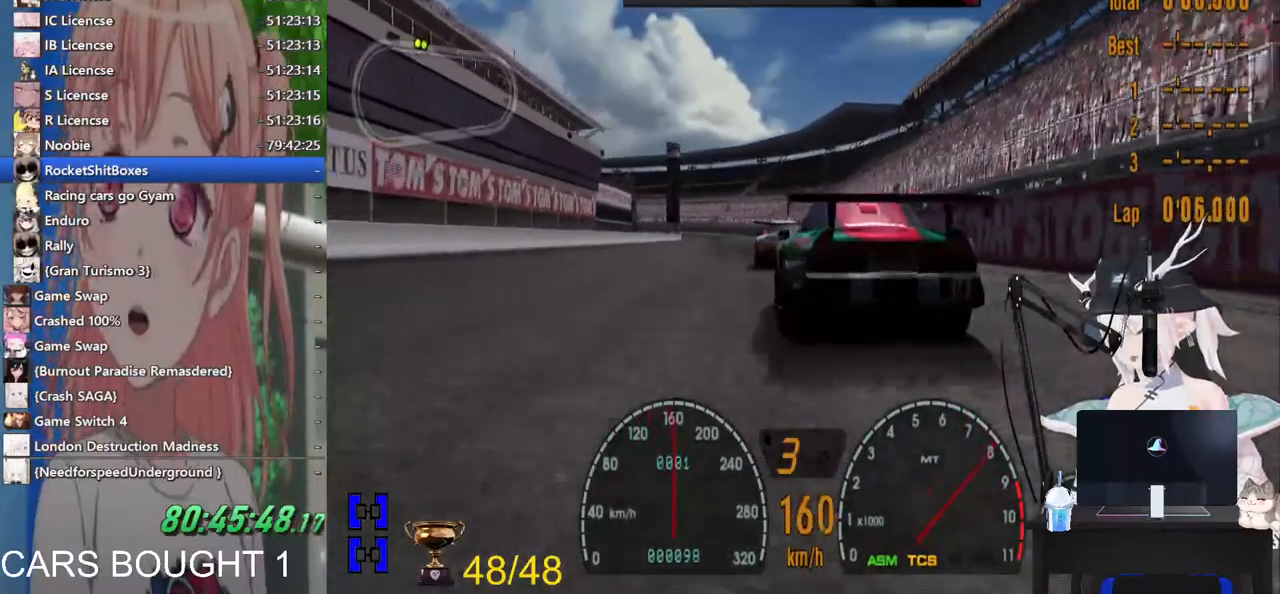
{"buttons": [], "left_stick": "center", "right_stick": "center", "events": [[167, "CROSS", "down"], [300, "CROSS", "up"]]}
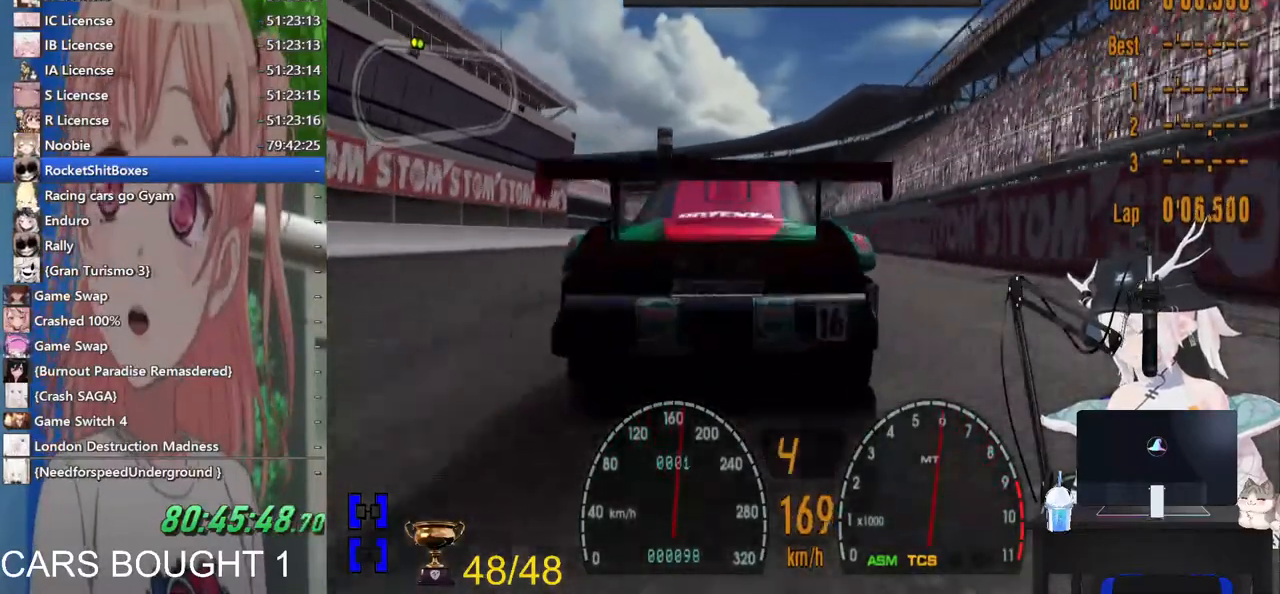
{"buttons": [], "left_stick": "center", "right_stick": "center", "events": []}
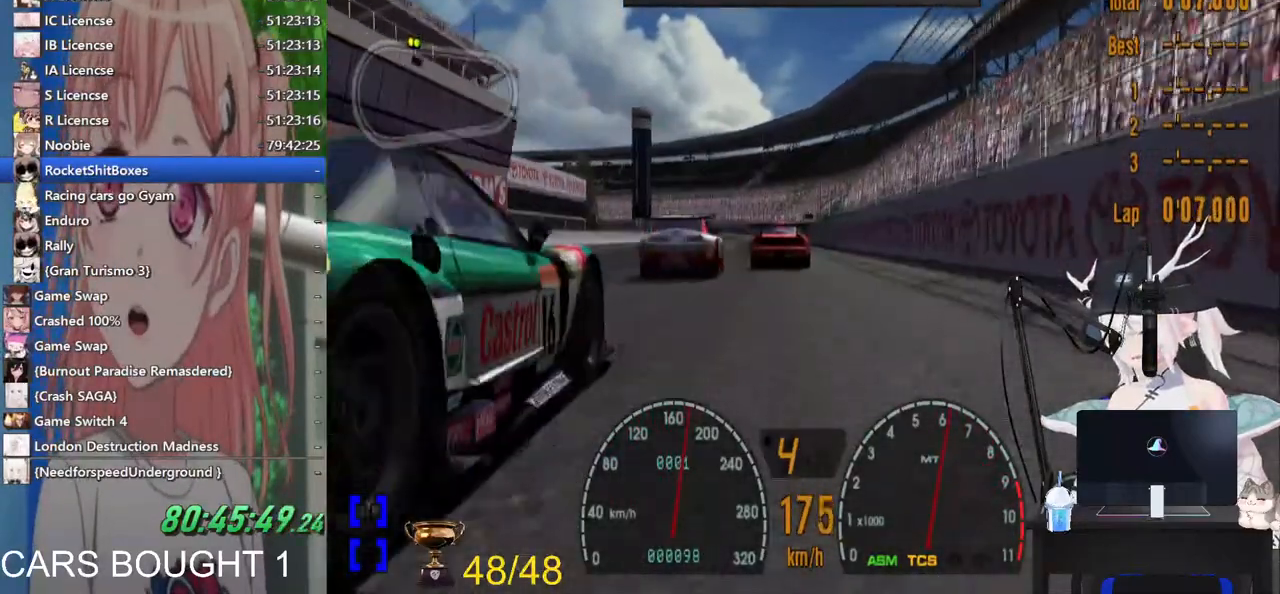
{"buttons": [], "left_stick": "center", "right_stick": "center", "events": []}
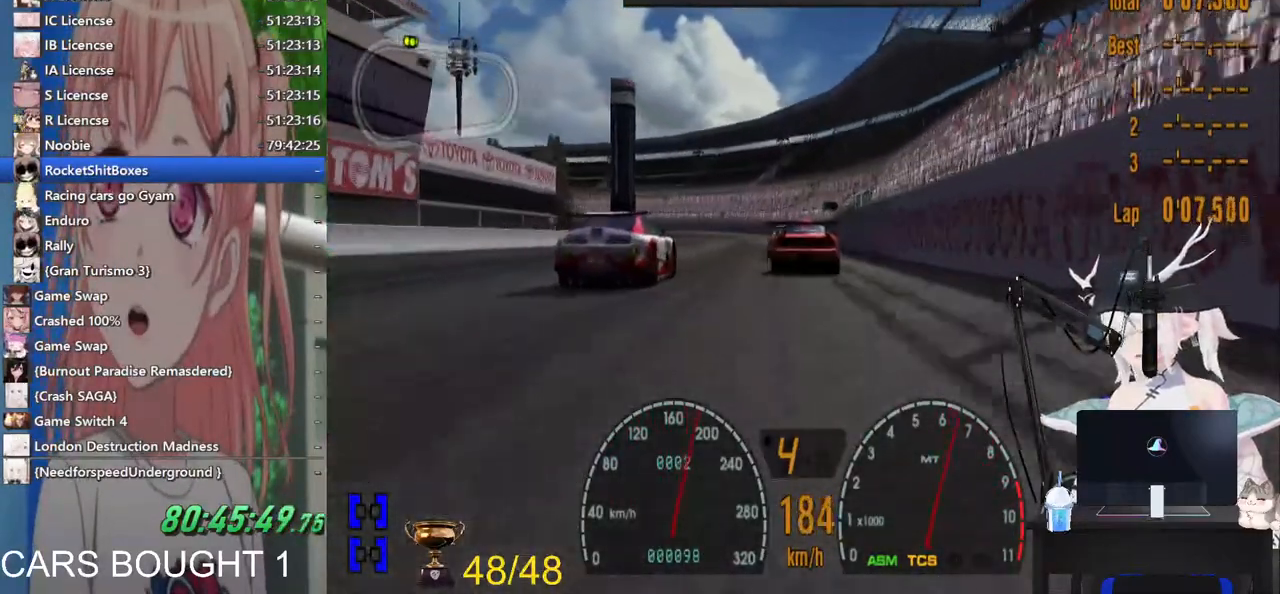
{"buttons": [], "left_stick": "center", "right_stick": "center", "events": []}
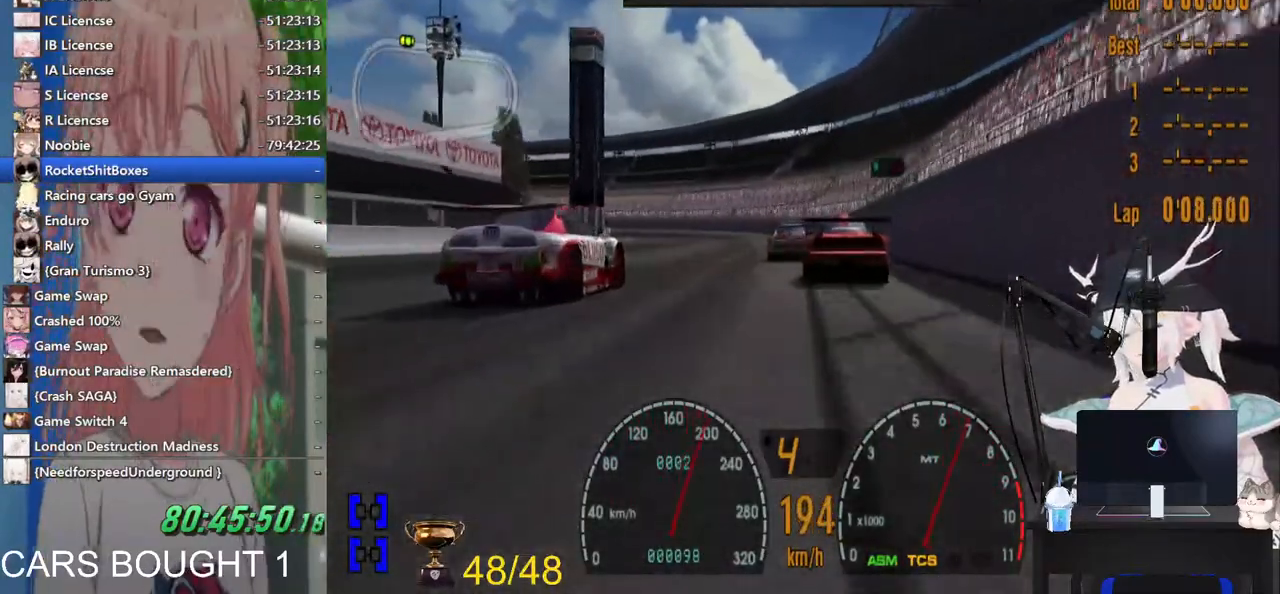
{"buttons": [], "left_stick": "center", "right_stick": "center", "events": []}
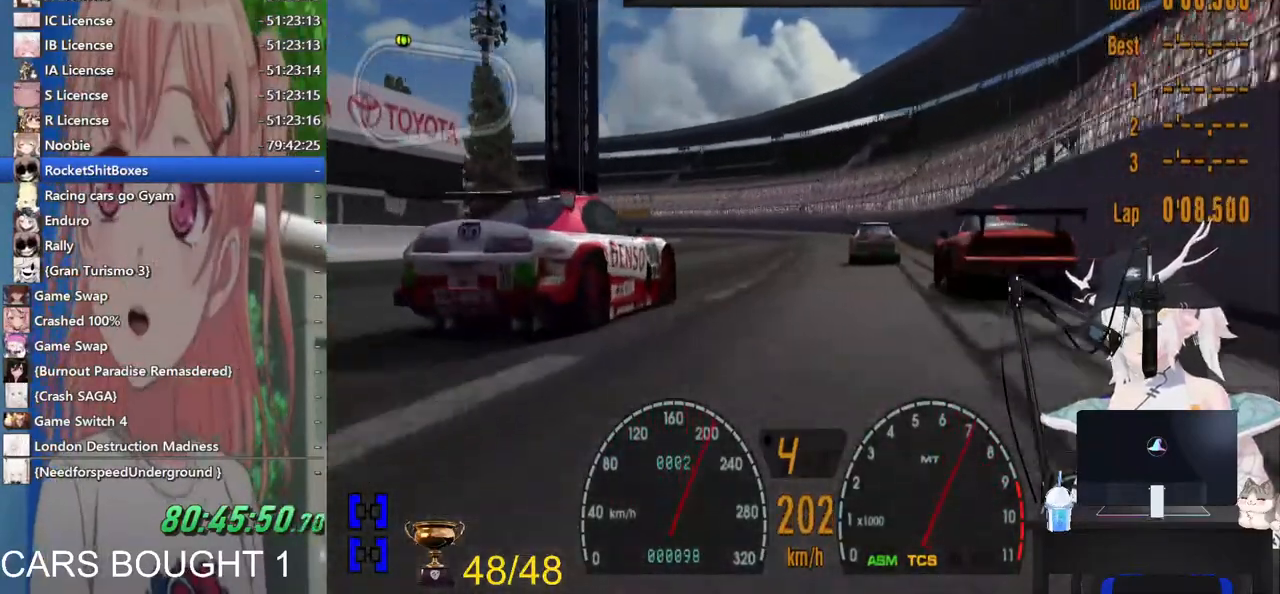
{"buttons": [], "left_stick": "center", "right_stick": "center", "events": [[33, "R1", "down"], [200, "R1", "up"]]}
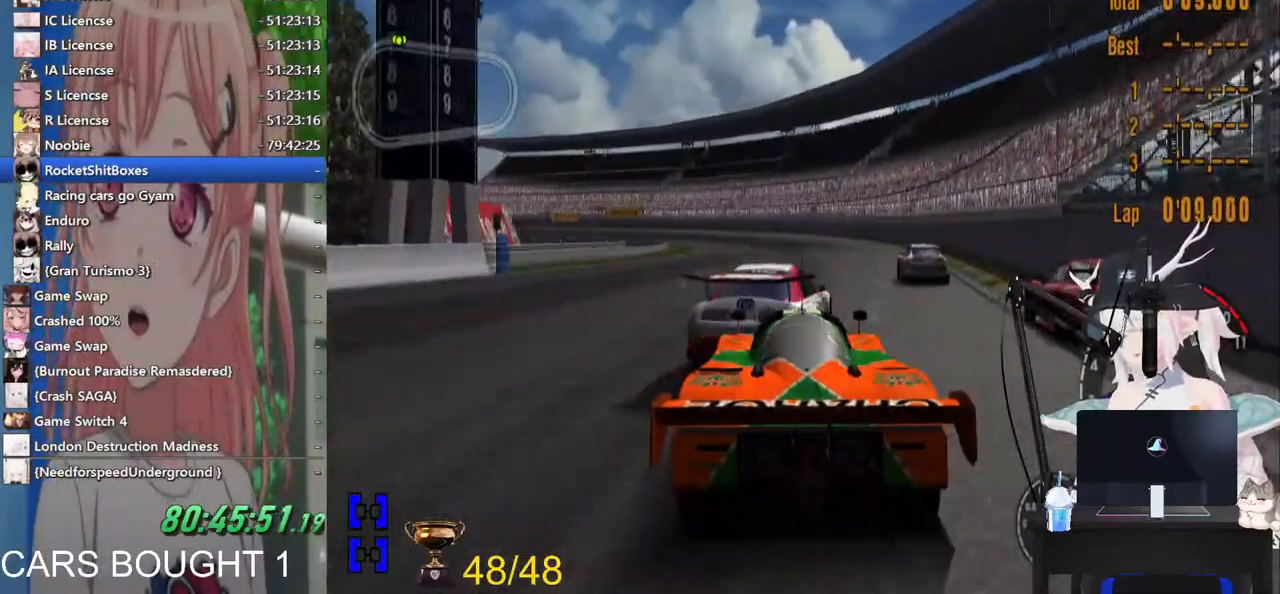
{"buttons": [], "left_stick": "center", "right_stick": "center", "events": []}
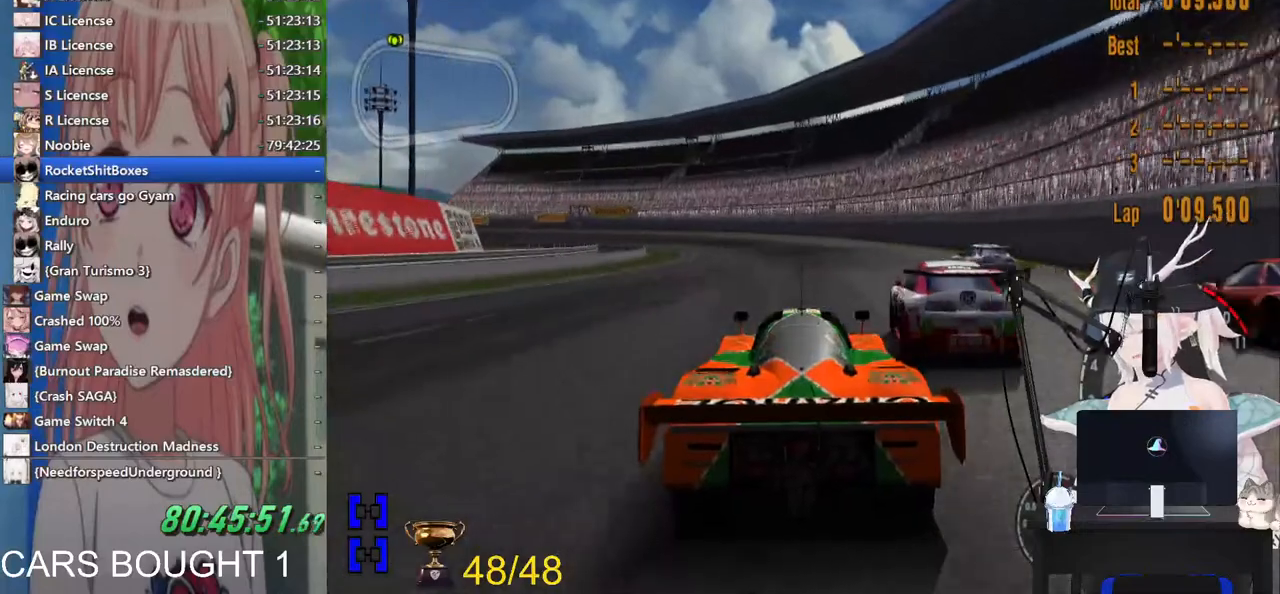
{"buttons": [], "left_stick": "center", "right_stick": "center", "events": []}
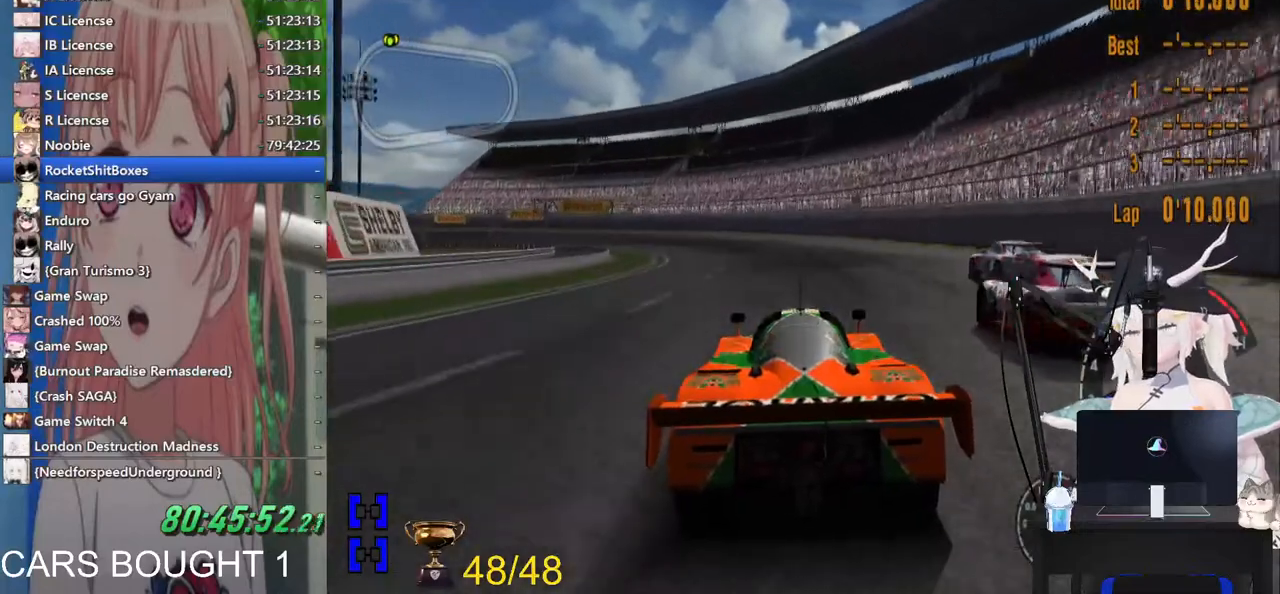
{"buttons": [], "left_stick": "center", "right_stick": "center", "events": [[100, "left_stick", "left"], [317, "left_stick", "center"]]}
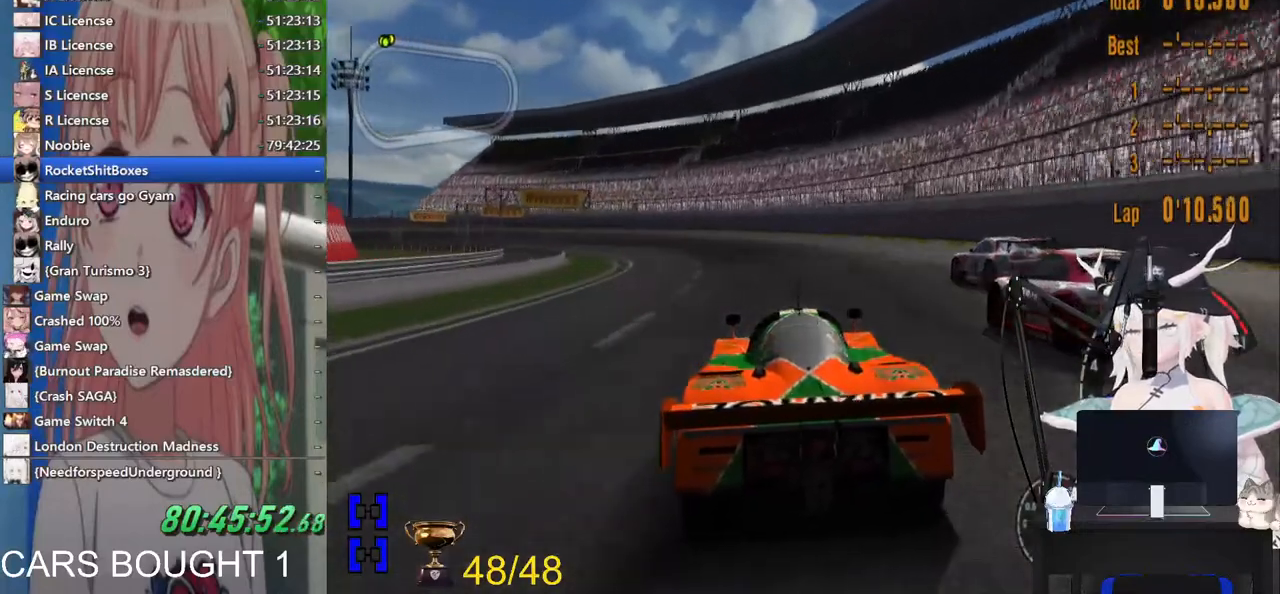
{"buttons": [], "left_stick": "center", "right_stick": "center", "events": [[83, "left_stick", "left"], [417, "left_stick", "center"]]}
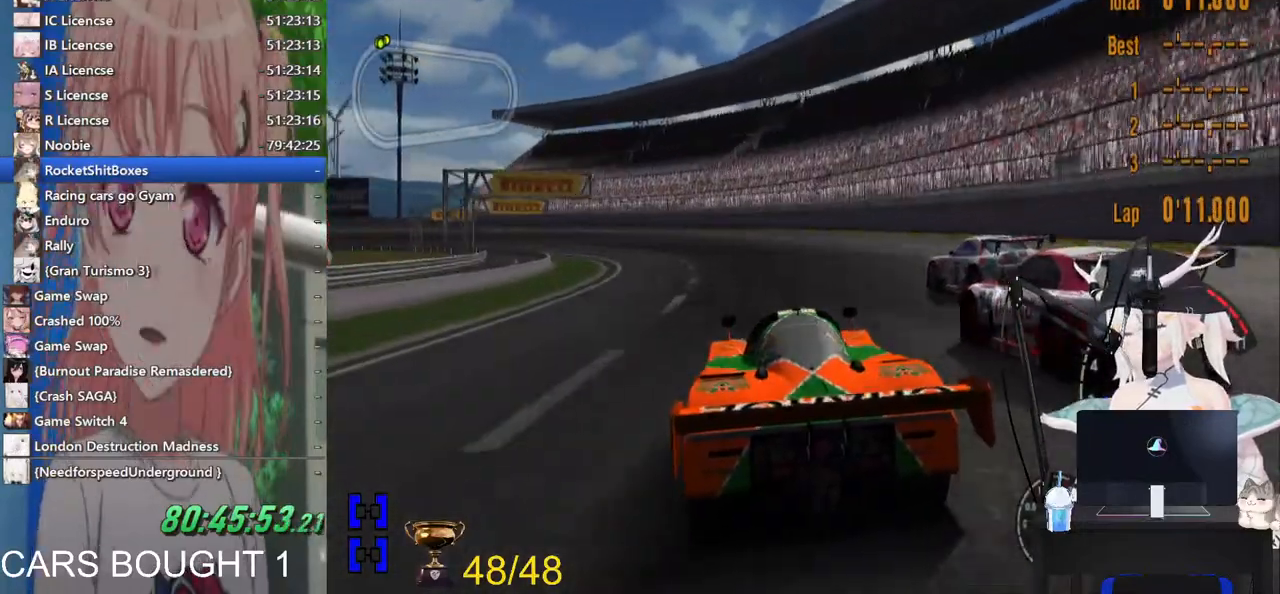
{"buttons": [], "left_stick": "left", "right_stick": "center", "events": [[17, "left_stick", "left"]]}
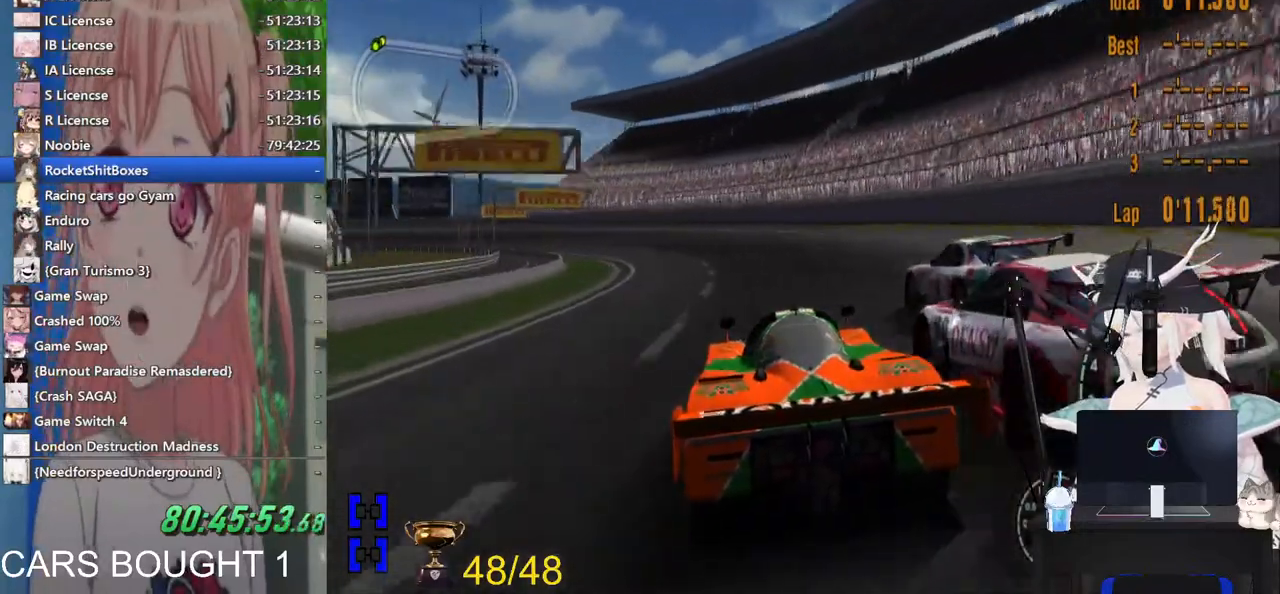
{"buttons": [], "left_stick": "left", "right_stick": "center", "events": []}
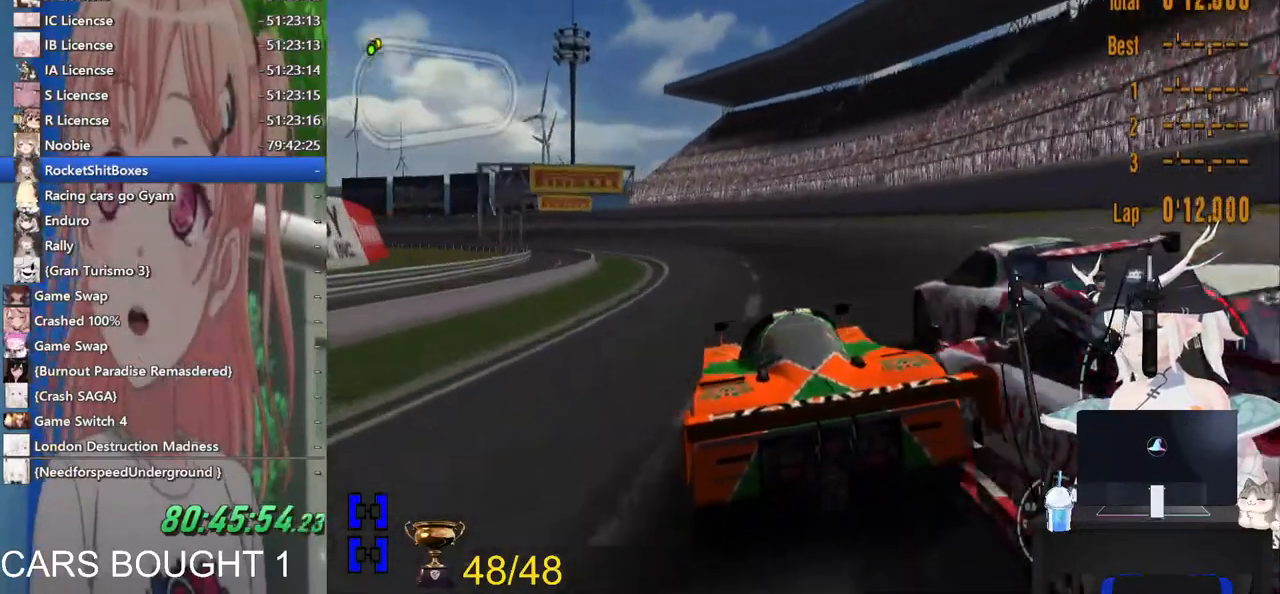
{"buttons": [], "left_stick": "center", "right_stick": "center", "events": [[100, "left_stick", "center"]]}
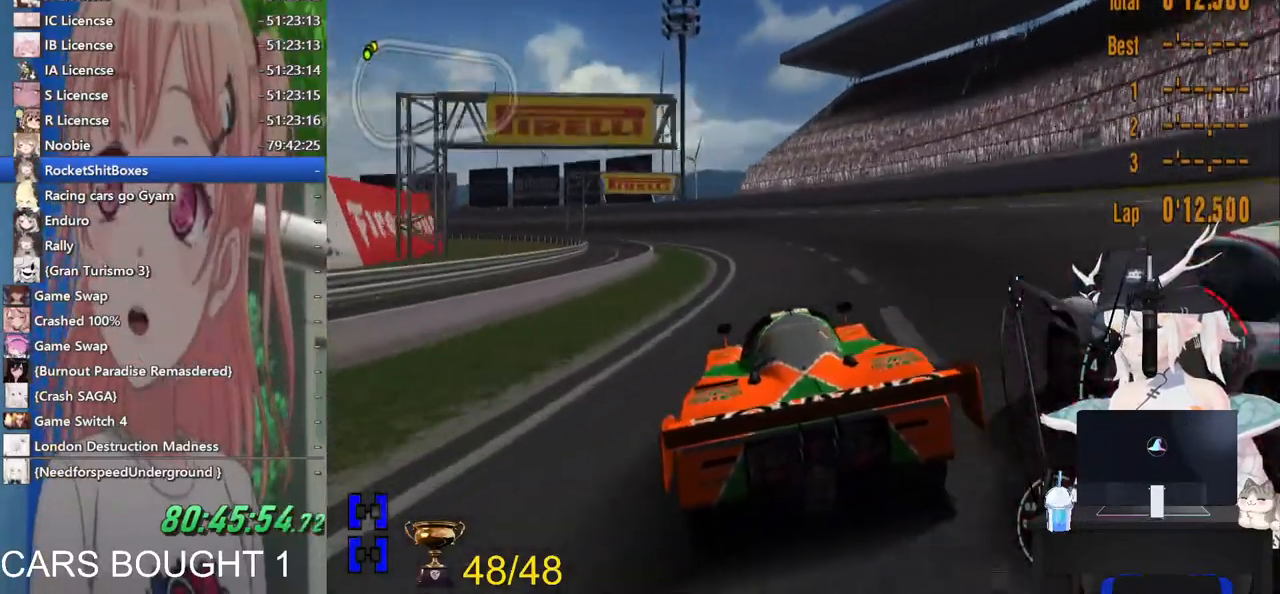
{"buttons": [], "left_stick": "center", "right_stick": "center", "events": [[83, "left_stick", "left"], [500, "left_stick", "center"]]}
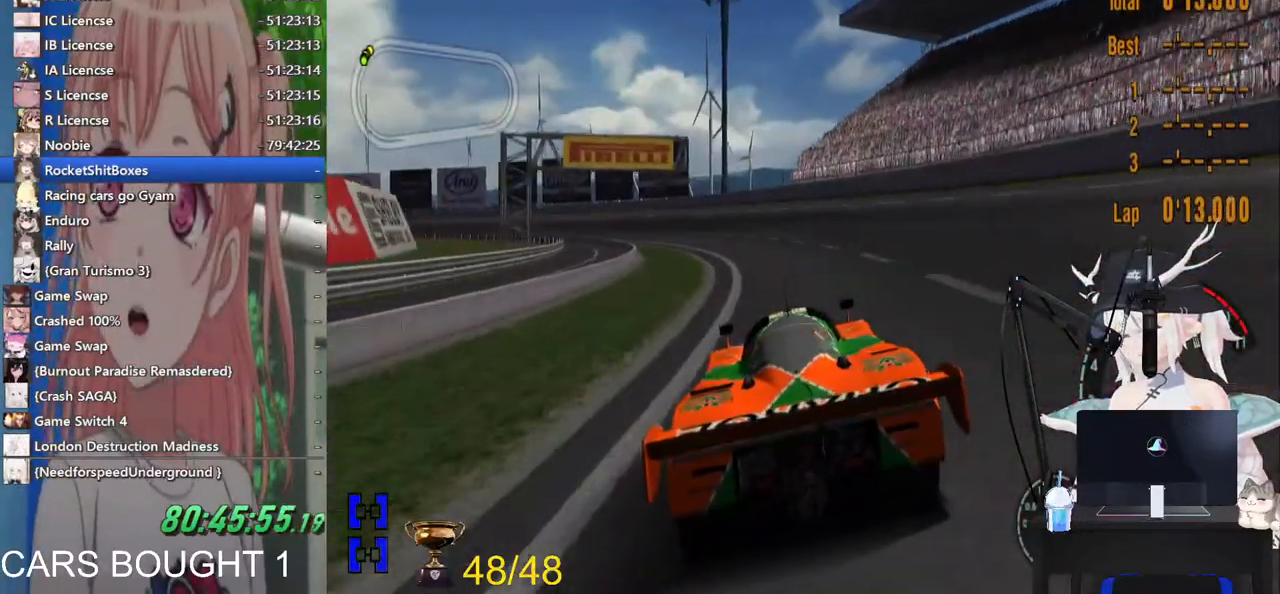
{"buttons": ["L1"], "left_stick": "left", "right_stick": "center"}
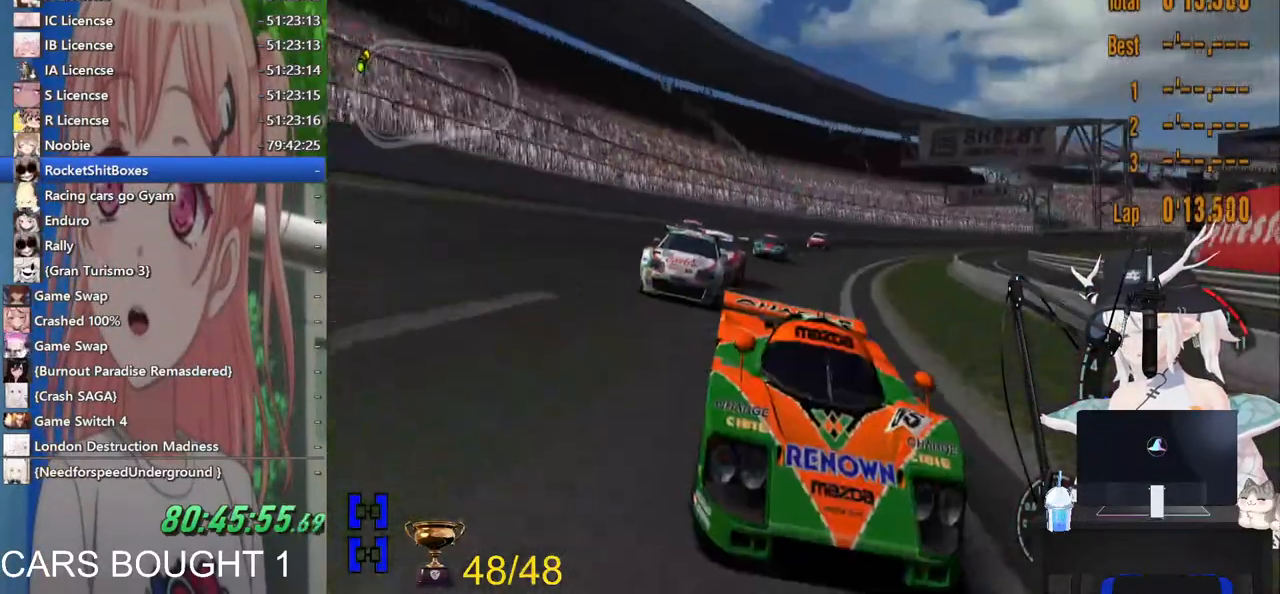
{"buttons": ["L1"], "left_stick": "left", "right_stick": "center", "events": []}